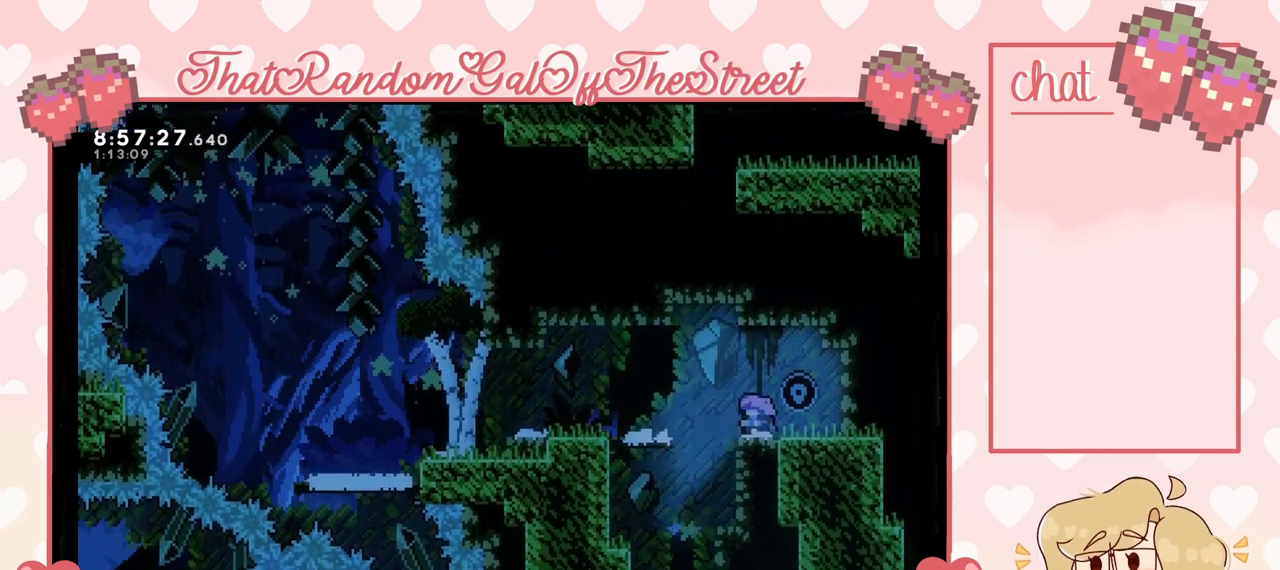
Gameplay with a controller (Xbox layout); each line is a JSON object with the inputs held at the frame after it. "events" lists button and stick changes between this image and that frame as [ms after this image, input, new state], when the widget could be followed in between.
{"buttons": [], "left_stick": "center", "right_stick": "center", "events": []}
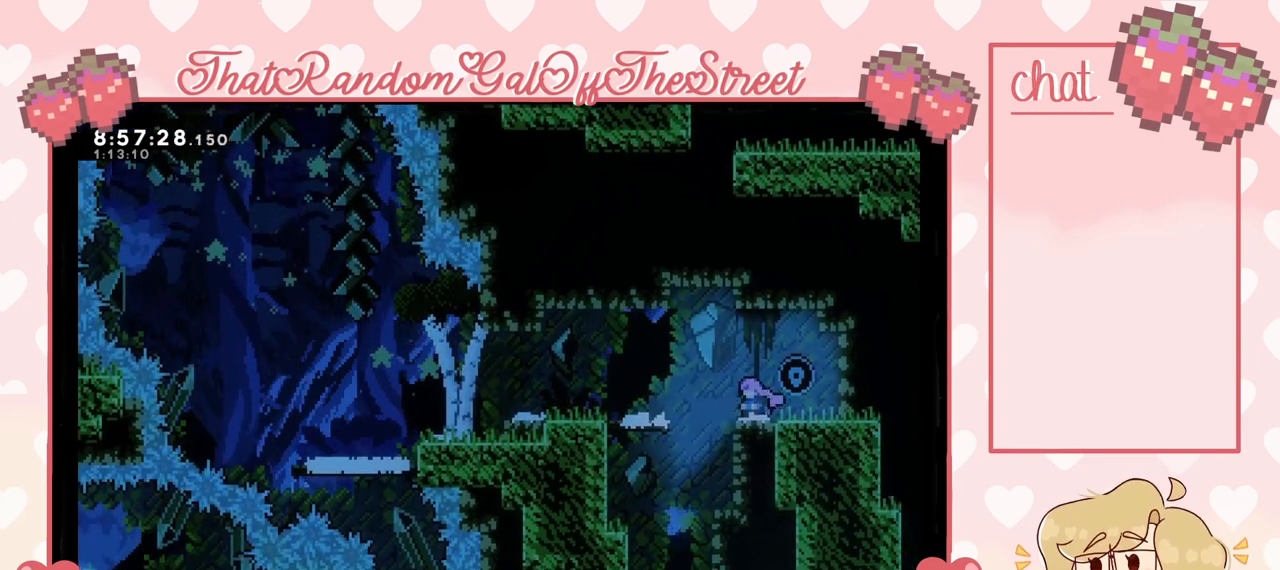
{"buttons": [], "left_stick": "center", "right_stick": "center", "events": [[67, "DPAD_DOWN", "down"], [133, "DPAD_DOWN", "up"], [233, "DPAD_DOWN", "down"], [300, "DPAD_DOWN", "up"], [367, "DPAD_DOWN", "down"], [467, "DPAD_DOWN", "up"]]}
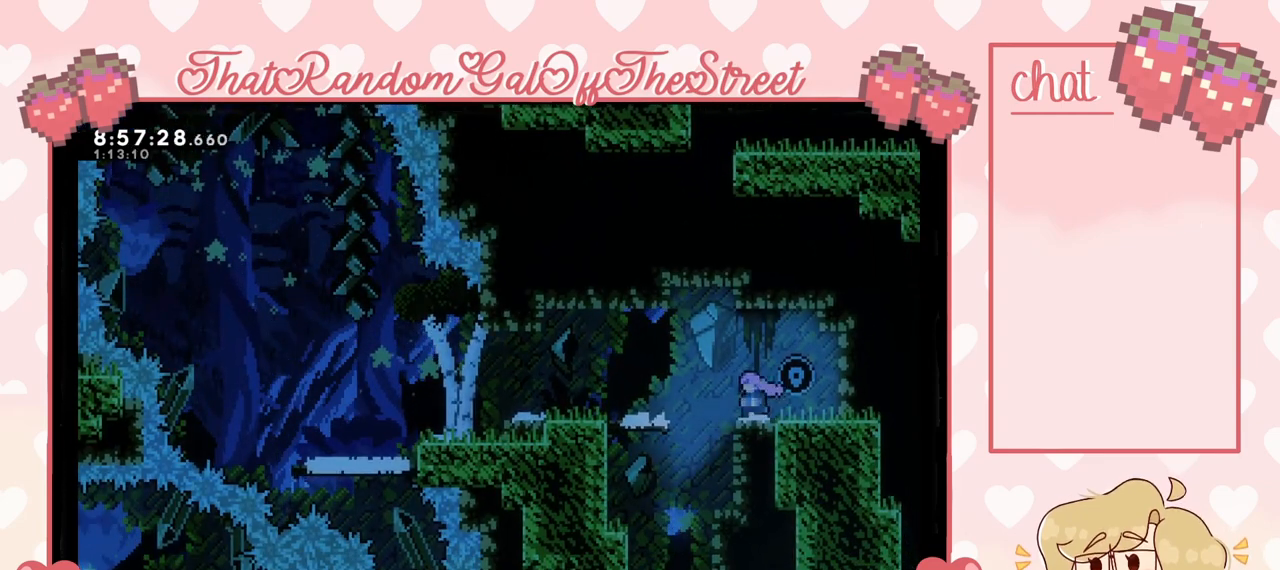
{"buttons": ["DPAD_DOWN"], "left_stick": "center", "right_stick": "center", "events": [[33, "DPAD_DOWN", "down"], [100, "DPAD_DOWN", "up"], [167, "DPAD_DOWN", "down"], [233, "DPAD_DOWN", "up"], [333, "DPAD_DOWN", "down"]]}
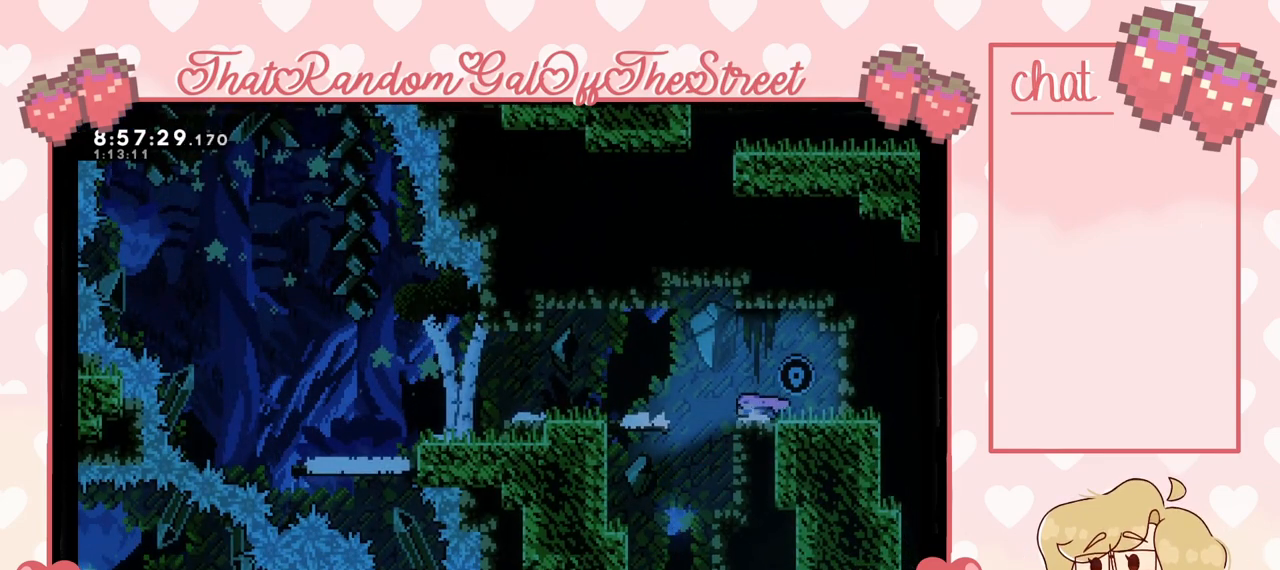
{"buttons": ["DPAD_DOWN"], "left_stick": "center", "right_stick": "center", "events": []}
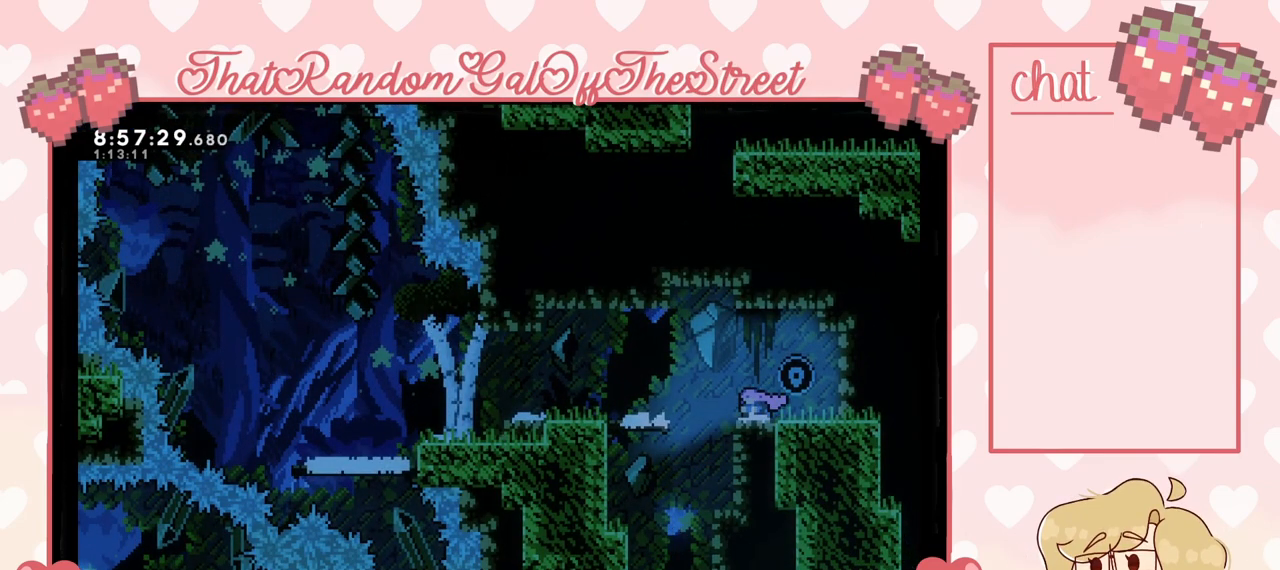
{"buttons": [], "left_stick": "center", "right_stick": "center", "events": [[333, "DPAD_DOWN", "up"]]}
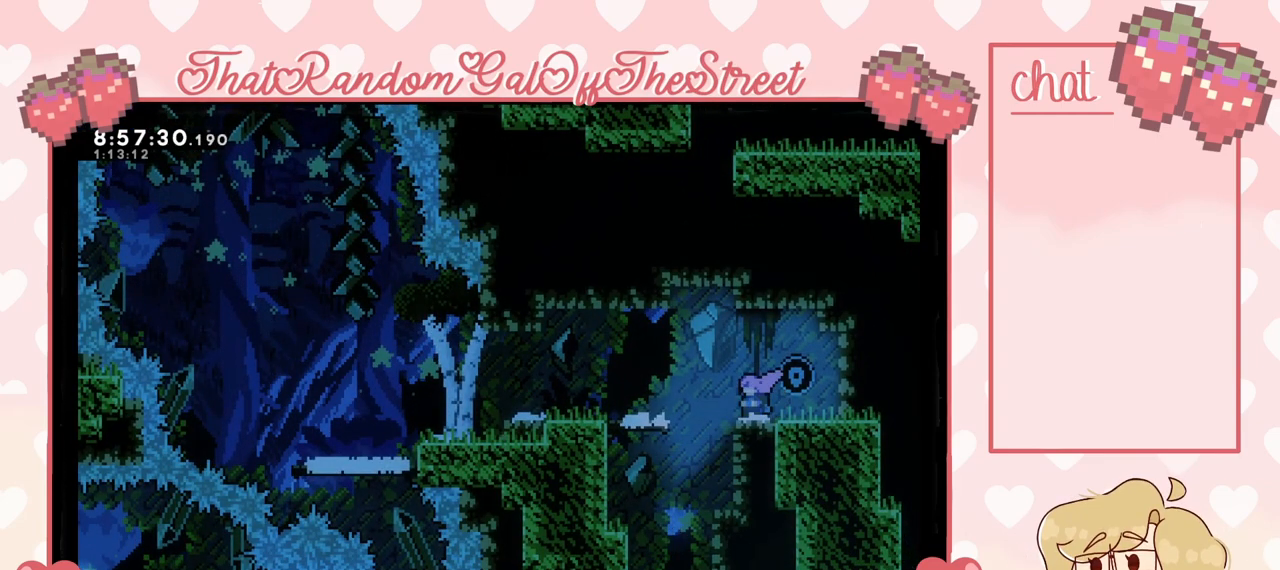
{"buttons": [], "left_stick": "center", "right_stick": "center", "events": [[33, "left_stick", "left"], [467, "left_stick", "center"]]}
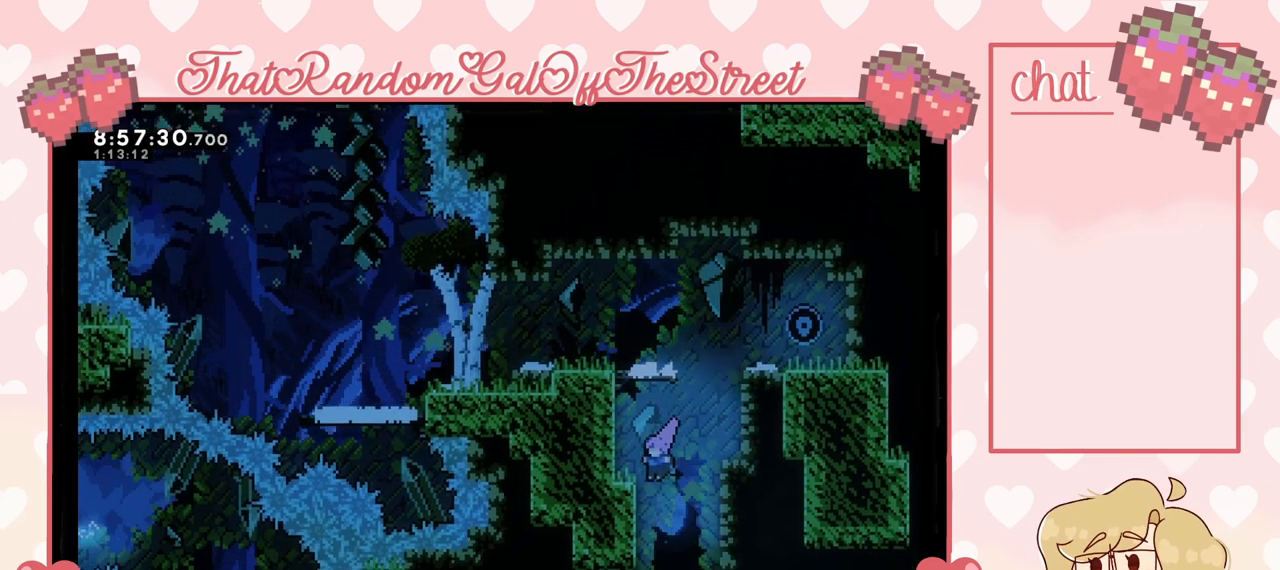
{"buttons": [], "left_stick": "center", "right_stick": "center", "events": [[67, "left_stick", "right"], [200, "left_stick", "center"]]}
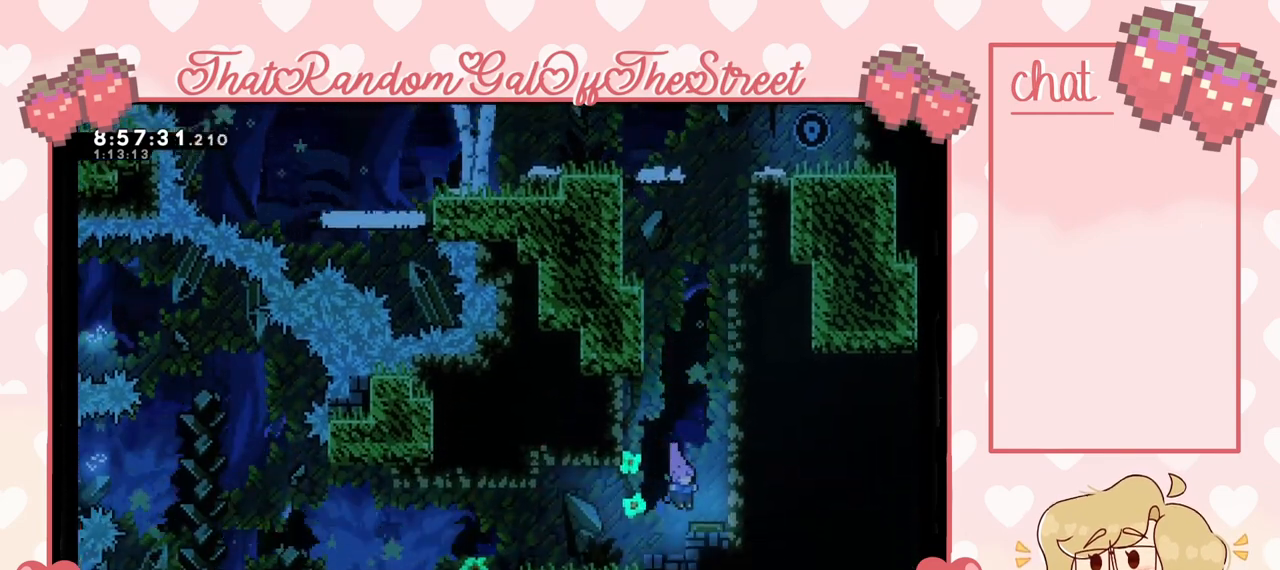
{"buttons": [], "left_stick": "left", "right_stick": "center", "events": [[100, "left_stick", "left"]]}
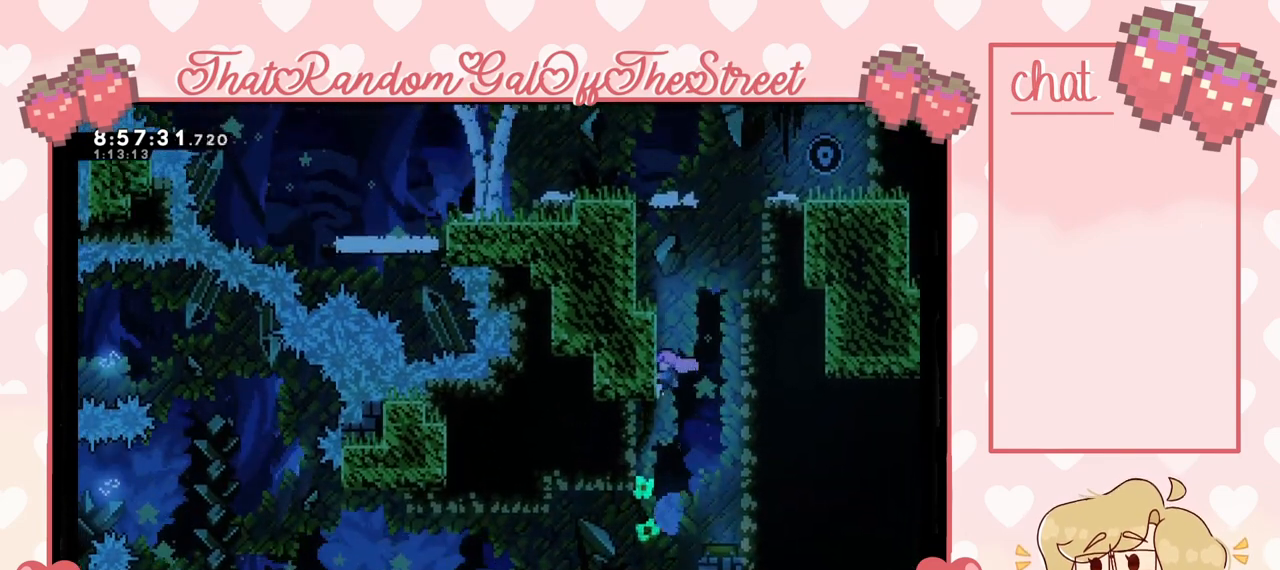
{"buttons": [], "left_stick": "left", "right_stick": "center", "events": [[33, "left_stick", "center"], [400, "left_stick", "left"]]}
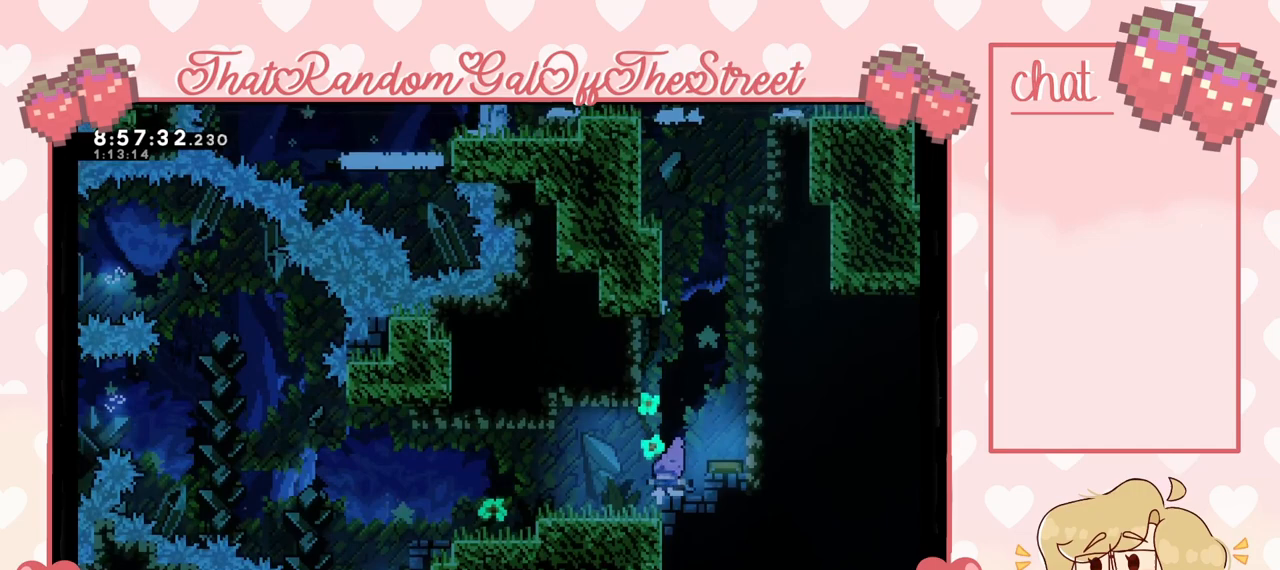
{"buttons": [], "left_stick": "left", "right_stick": "center", "events": []}
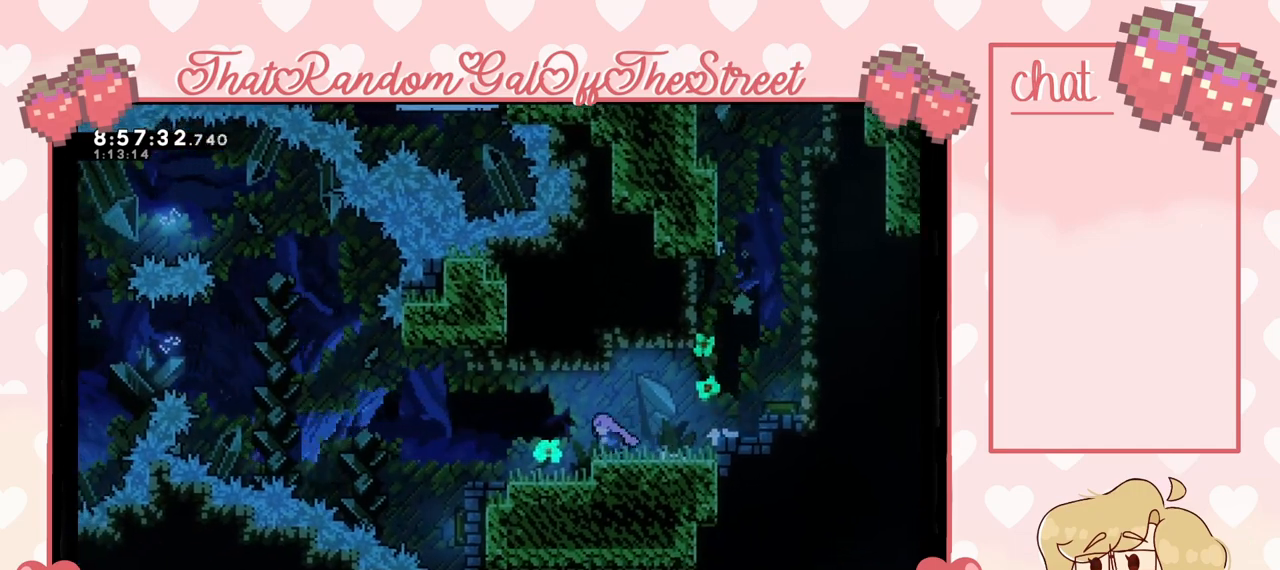
{"buttons": [], "left_stick": "left", "right_stick": "center", "events": []}
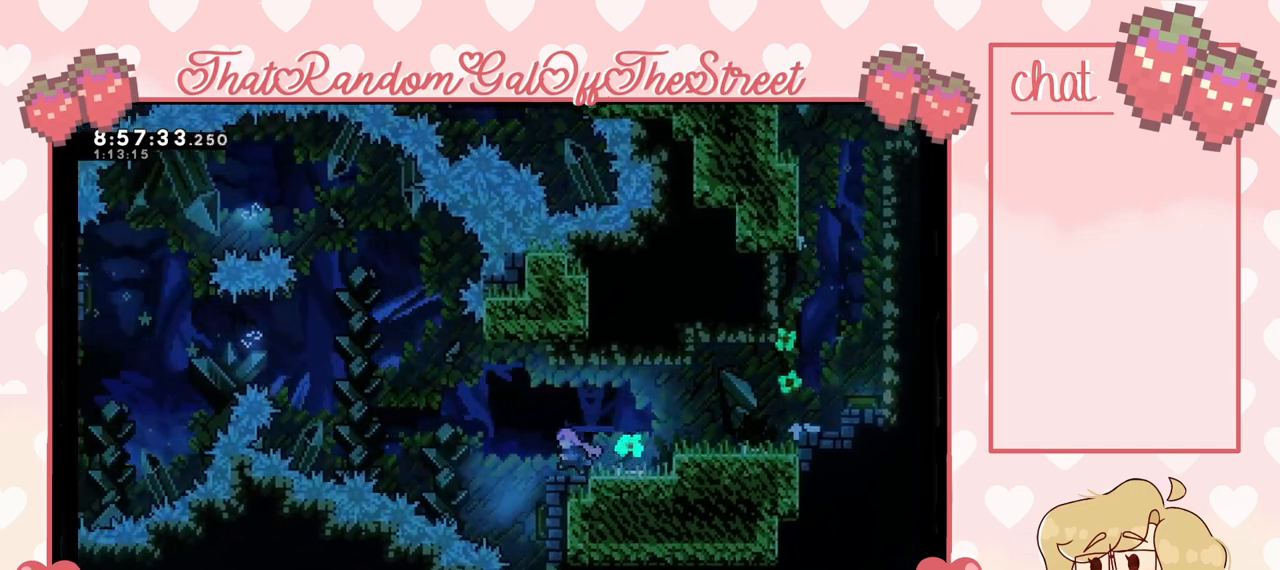
{"buttons": [], "left_stick": "right", "right_stick": "center", "events": [[67, "A", "down"], [200, "A", "up"], [200, "left_stick", "center"], [467, "left_stick", "right"]]}
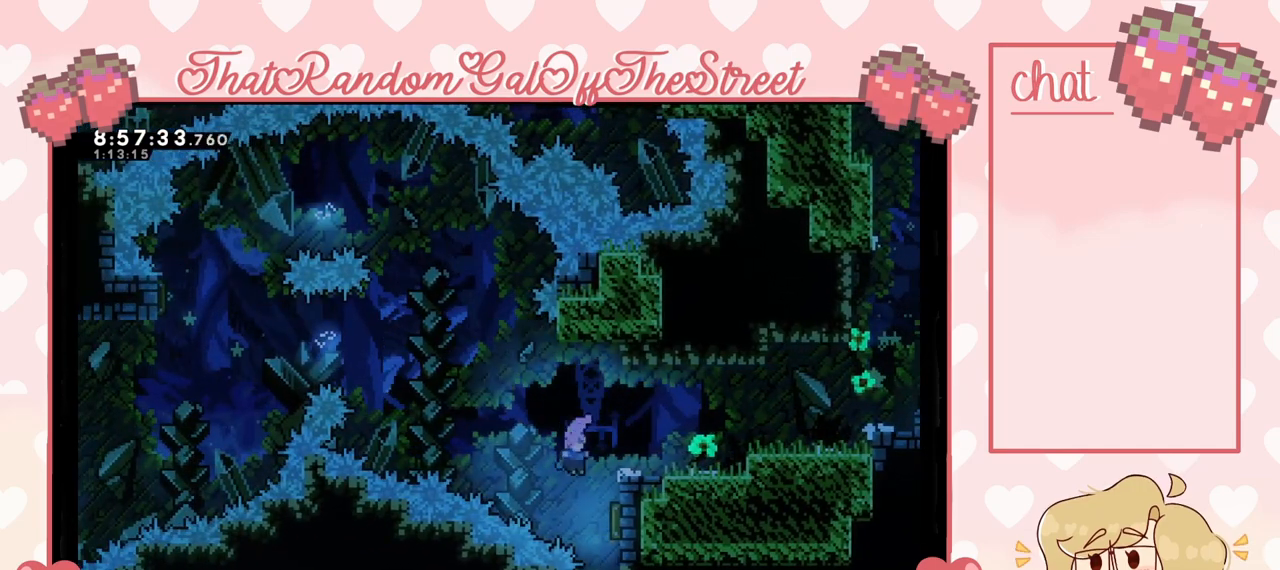
{"buttons": [], "left_stick": "up-left", "right_stick": "center", "events": [[300, "left_stick", "up-left"]]}
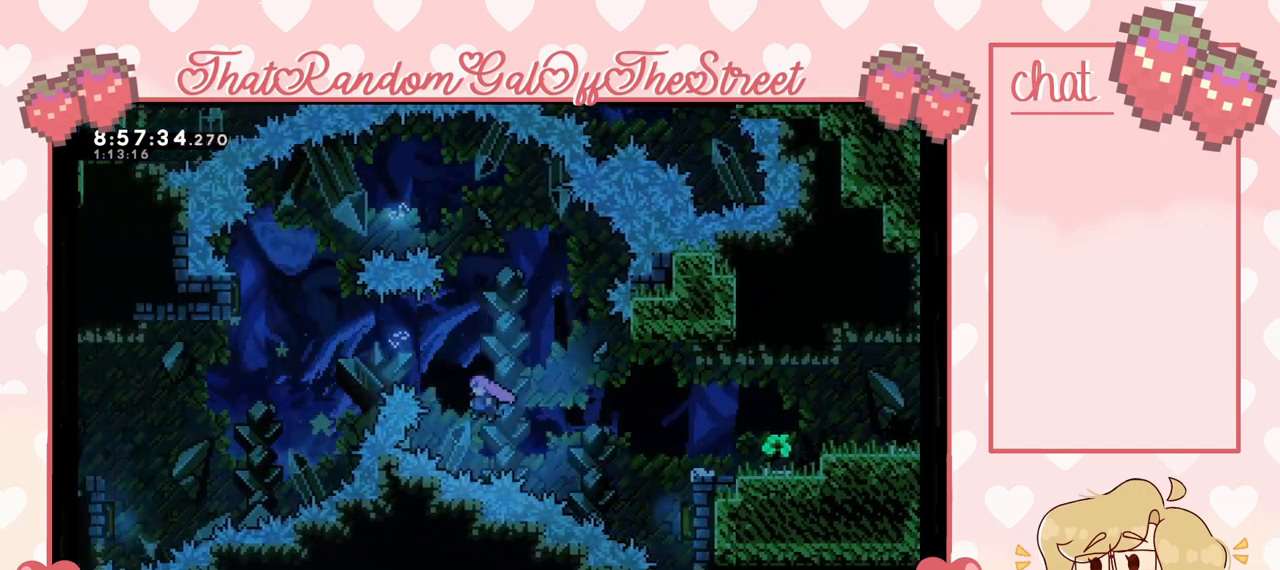
{"buttons": [], "left_stick": "up-left", "right_stick": "center", "events": [[67, "X", "down"], [167, "X", "up"]]}
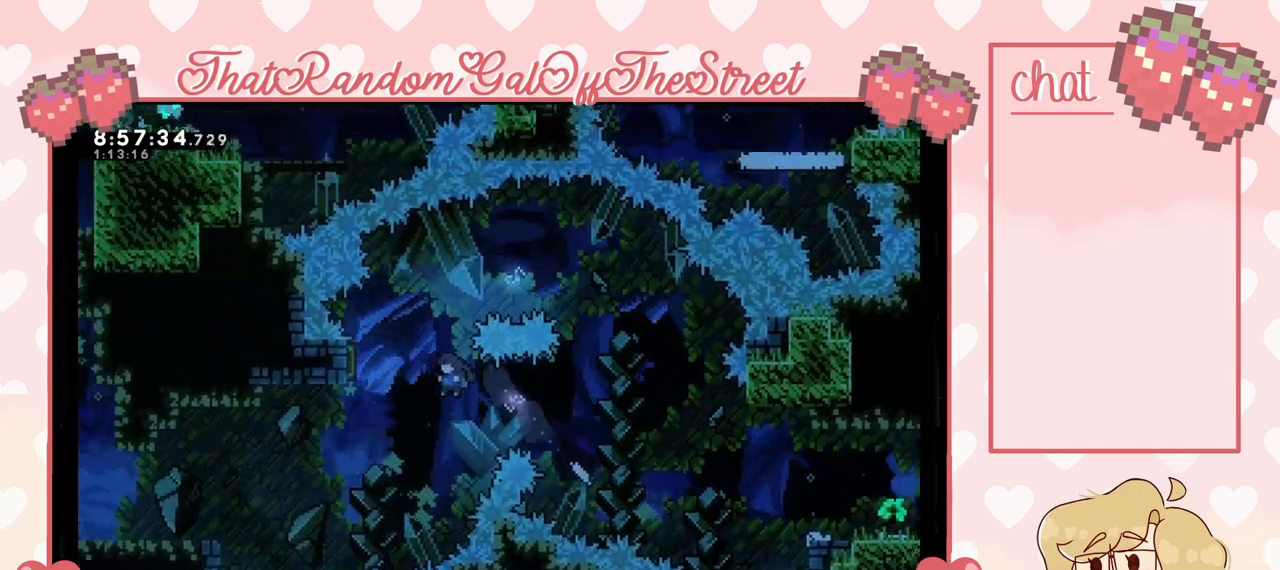
{"buttons": ["X"], "left_stick": "up-left", "right_stick": "center", "events": [[433, "X", "down"]]}
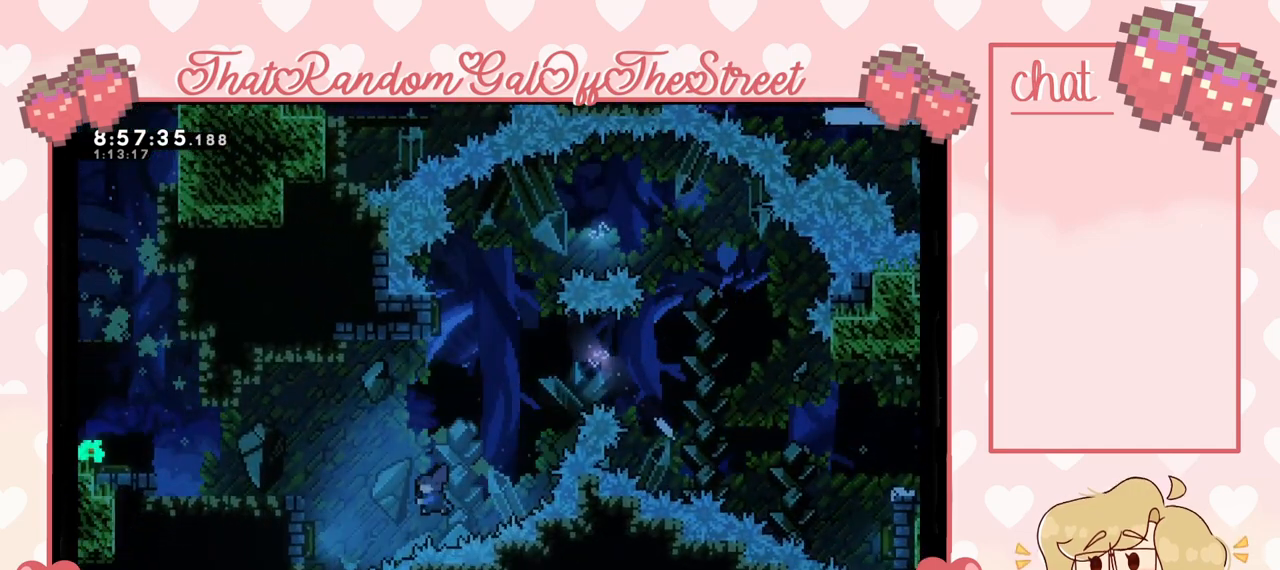
{"buttons": [], "left_stick": "up-left", "right_stick": "center", "events": [[100, "X", "up"]]}
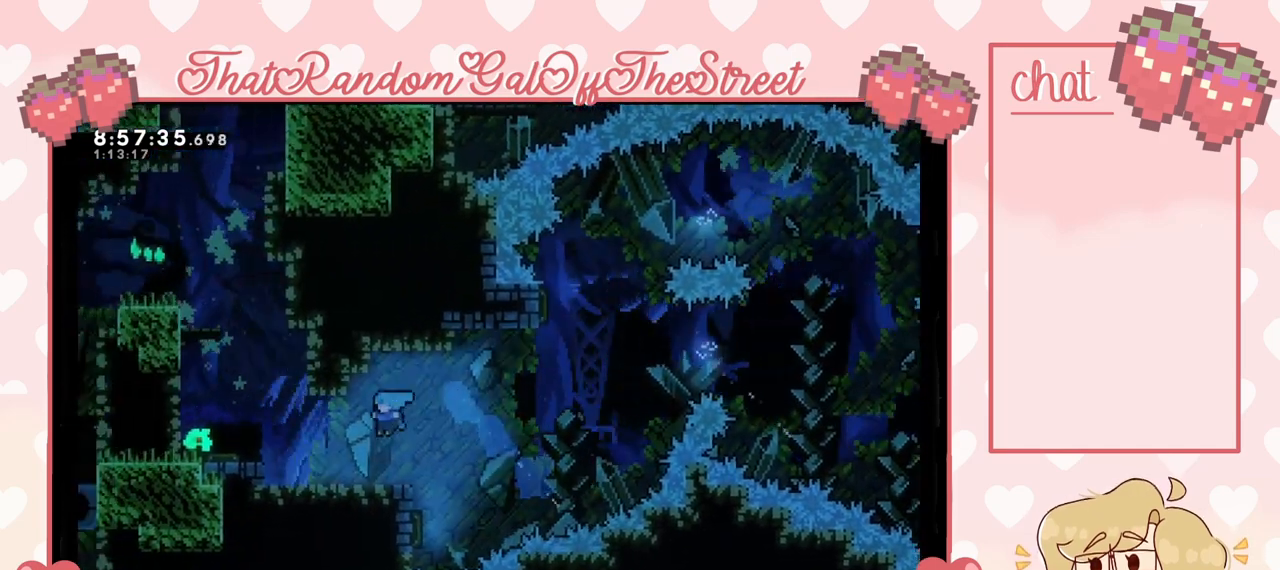
{"buttons": ["A"], "left_stick": "up-left", "right_stick": "center", "events": [[400, "A", "down"]]}
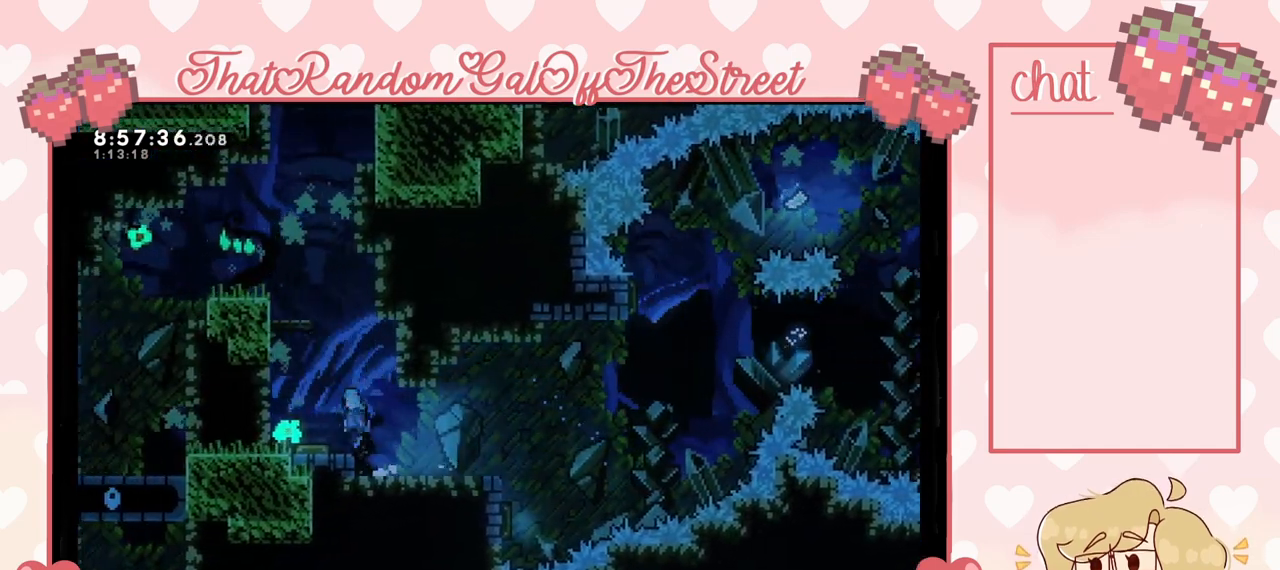
{"buttons": [], "left_stick": "left", "right_stick": "center", "events": [[67, "A", "up"], [167, "left_stick", "center"], [500, "left_stick", "left"]]}
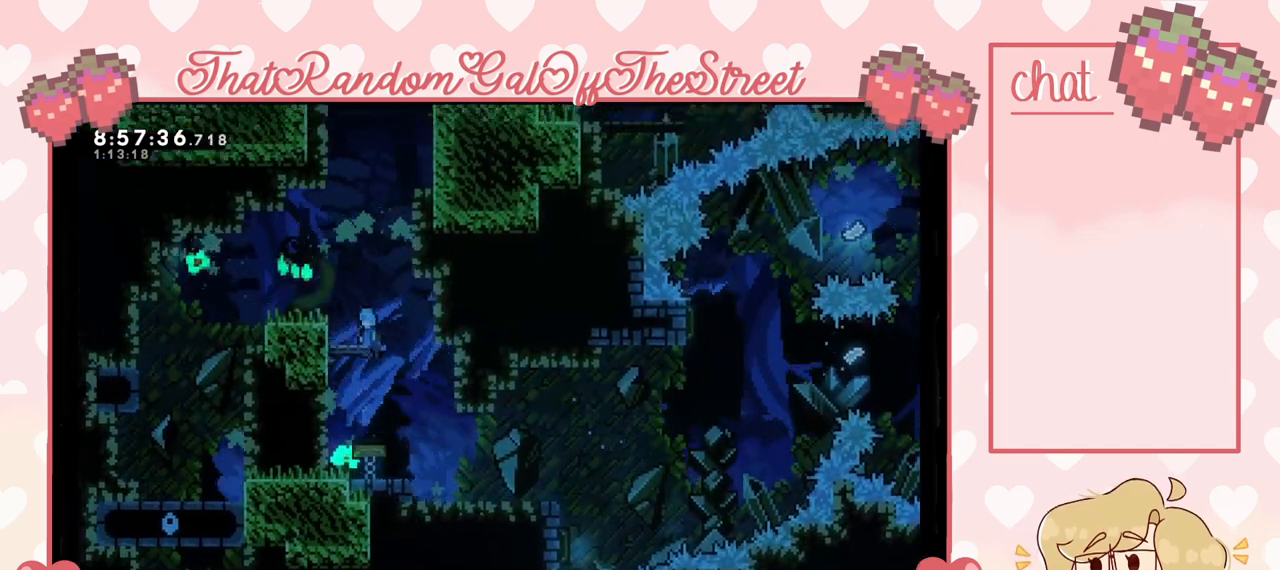
{"buttons": ["A"], "left_stick": "right", "right_stick": "center", "events": [[200, "left_stick", "center"], [400, "left_stick", "right"], [500, "A", "down"]]}
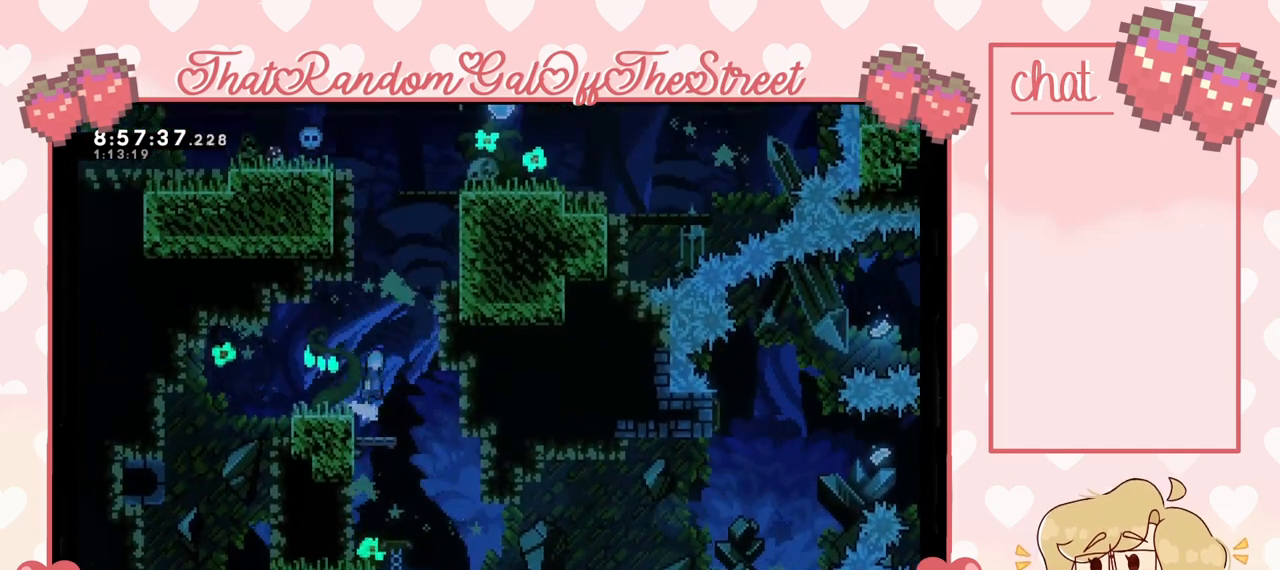
{"buttons": ["L2"], "left_stick": "up-right", "right_stick": "center", "events": [[133, "left_stick", "up-right"], [233, "A", "up"], [233, "L2", "down"], [300, "A", "down"], [500, "A", "up"]]}
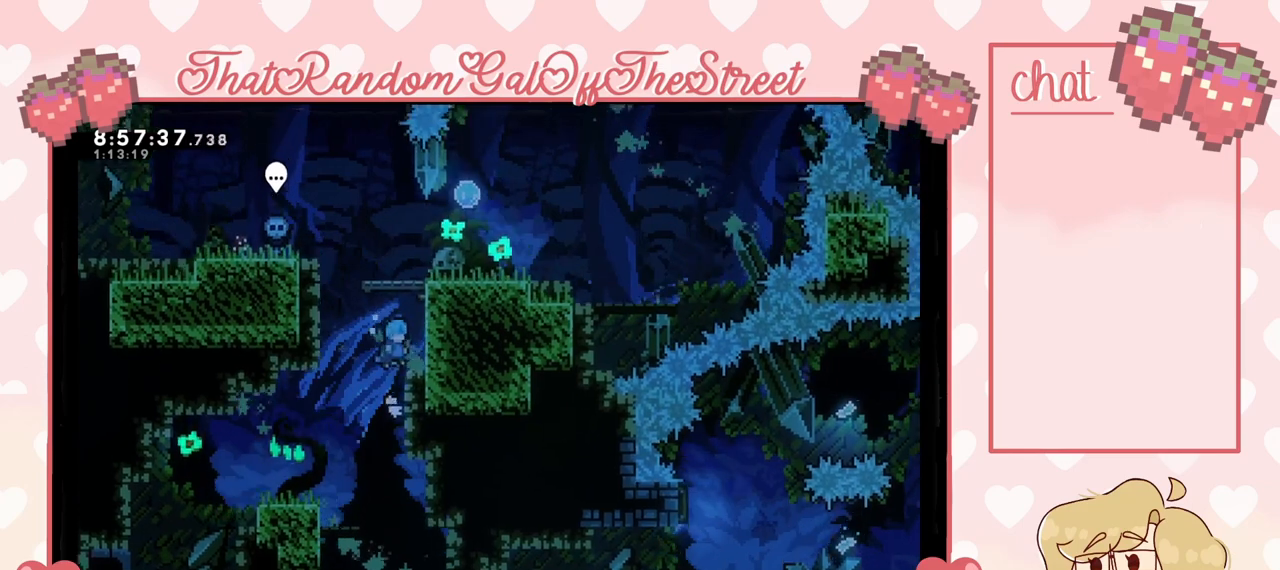
{"buttons": ["A", "L2"], "left_stick": "up-right", "right_stick": "center", "events": [[67, "A", "down"], [267, "A", "up"], [333, "A", "down"]]}
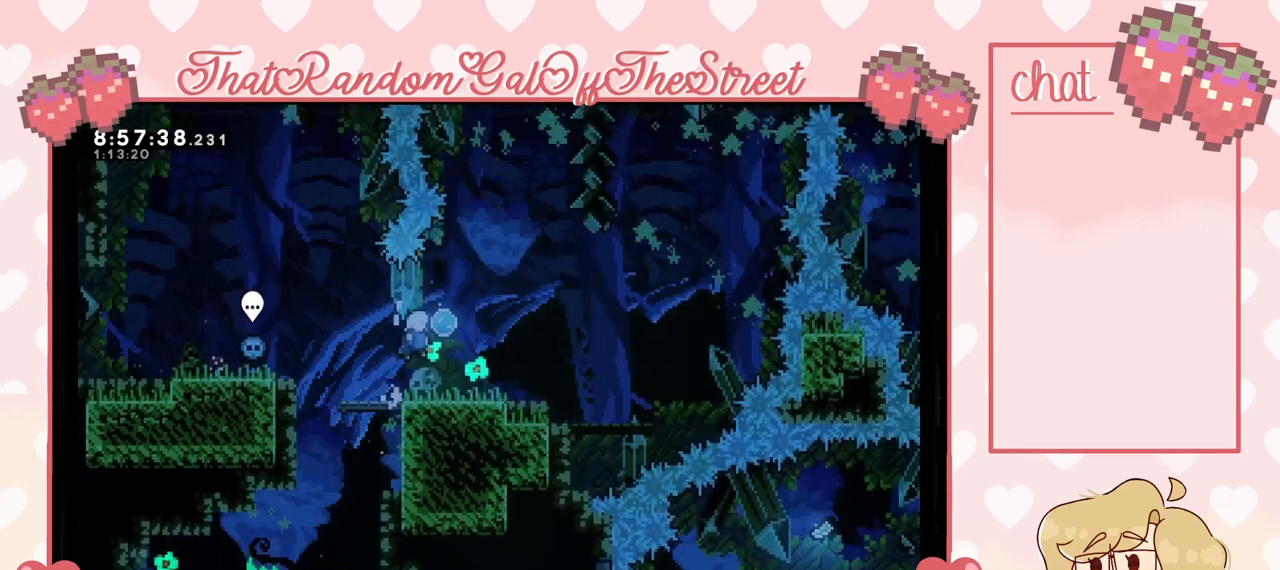
{"buttons": [], "left_stick": "center", "right_stick": "center", "events": [[100, "A", "up"], [167, "L2", "up"], [167, "left_stick", "center"]]}
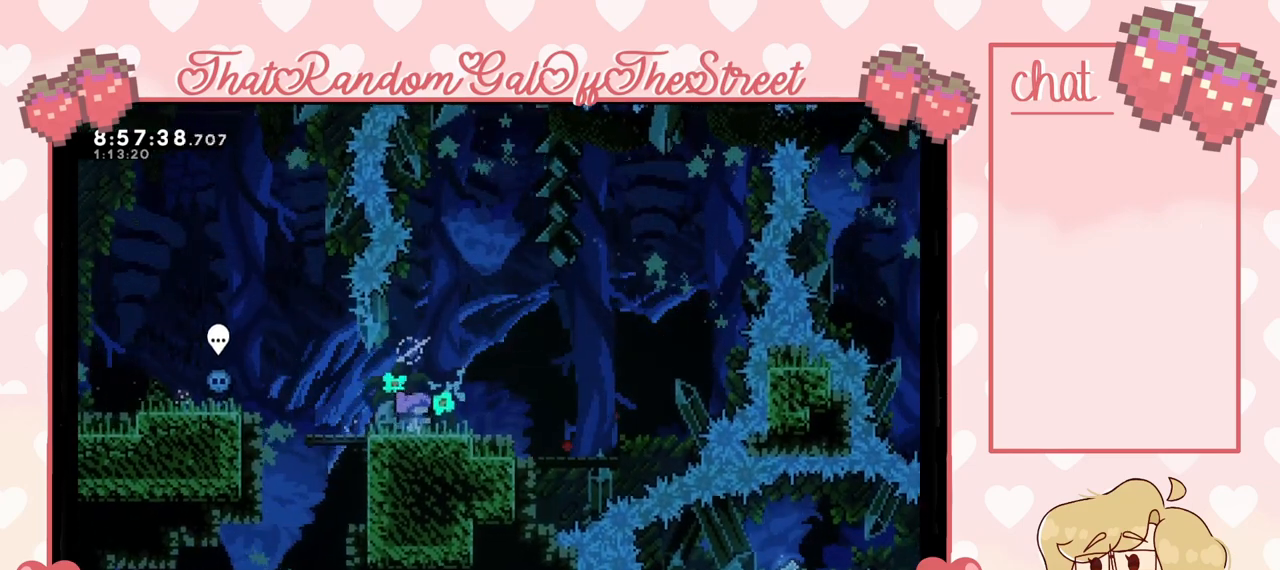
{"buttons": [], "left_stick": "left", "right_stick": "center", "events": [[333, "left_stick", "left"]]}
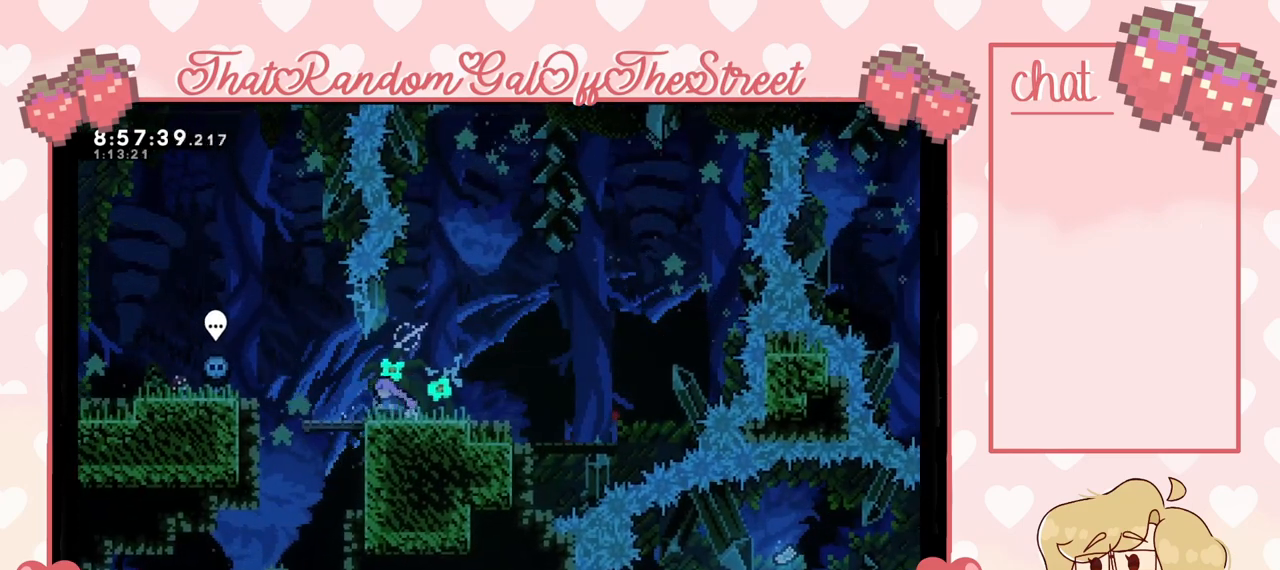
{"buttons": [], "left_stick": "center", "right_stick": "center", "events": [[300, "left_stick", "right"], [467, "left_stick", "center"]]}
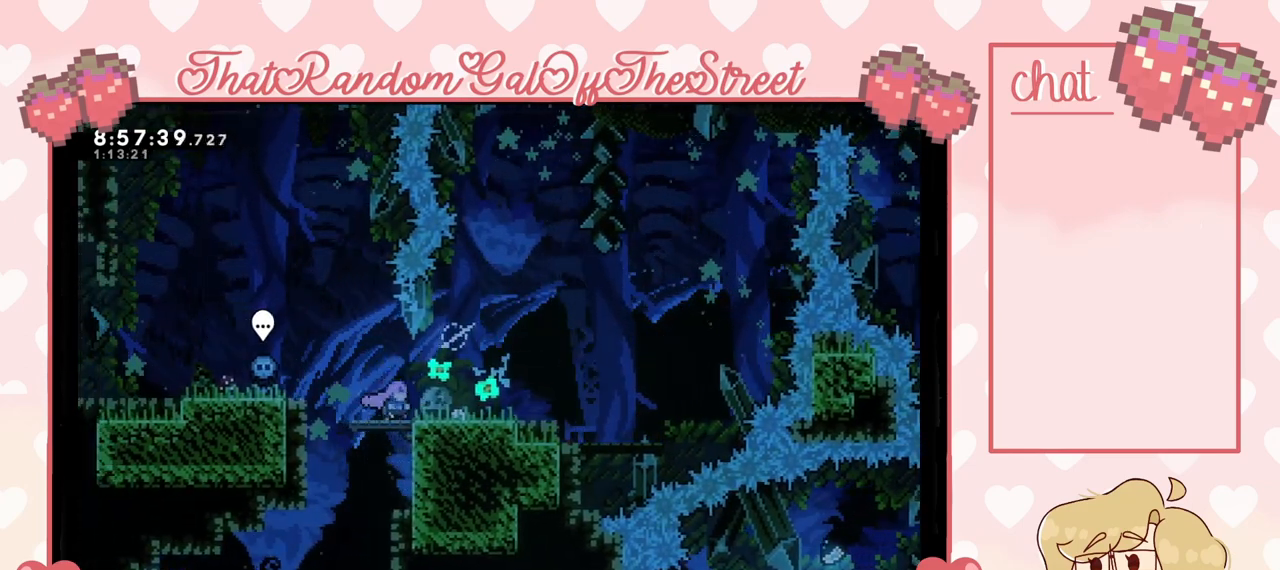
{"buttons": [], "left_stick": "center", "right_stick": "center", "events": []}
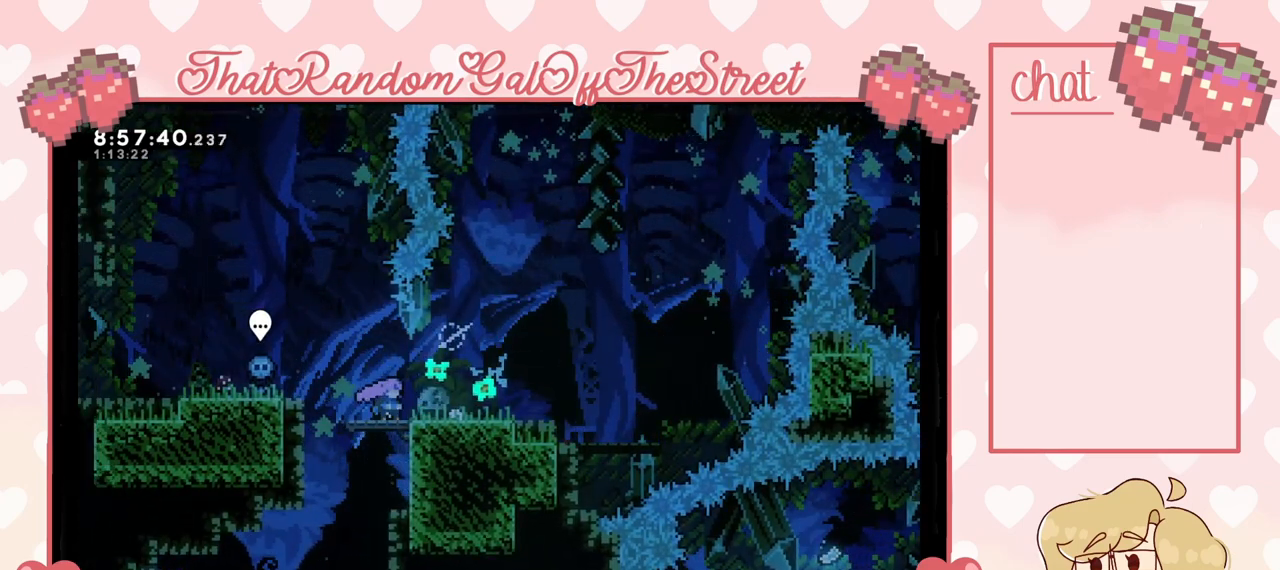
{"buttons": [], "left_stick": "center", "right_stick": "center", "events": []}
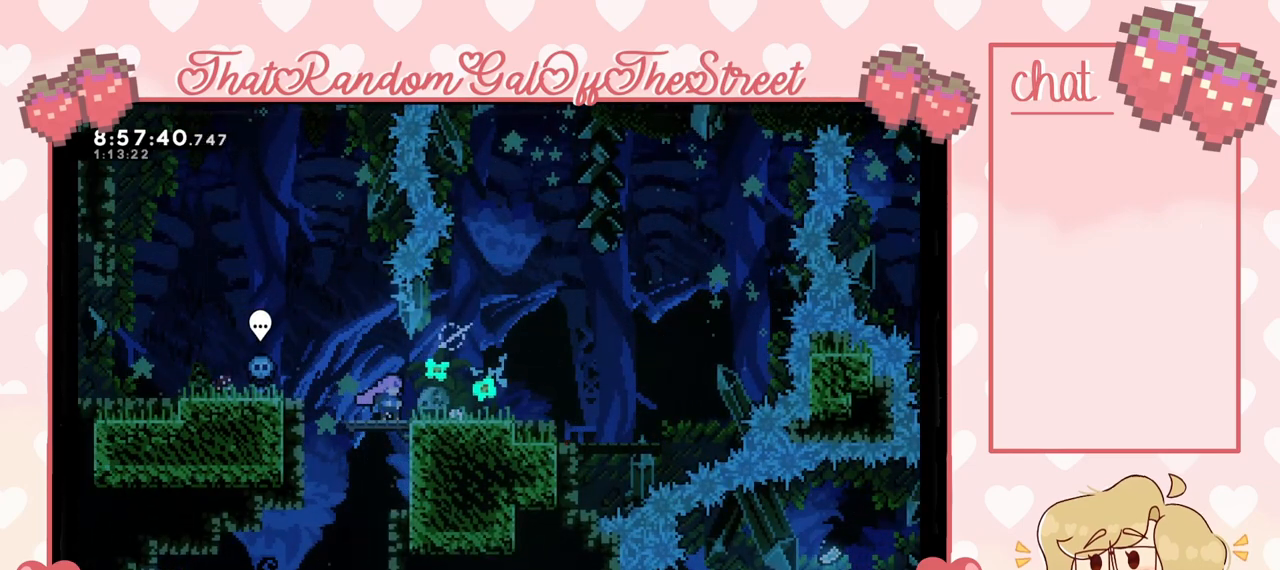
{"buttons": [], "left_stick": "right", "right_stick": "center", "events": [[267, "left_stick", "right"]]}
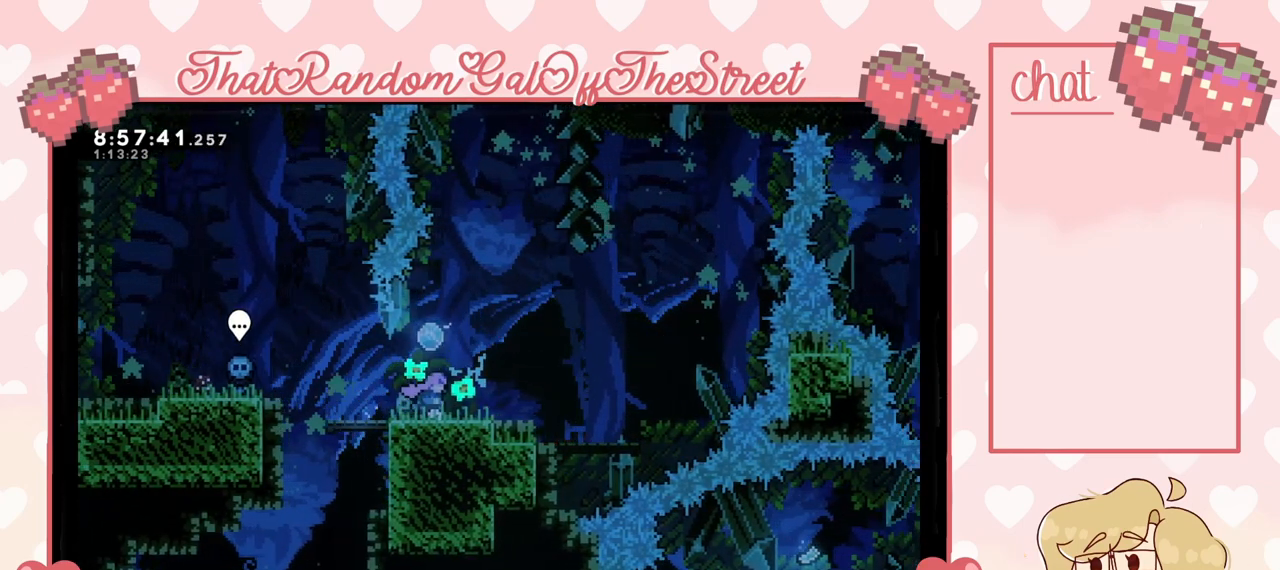
{"buttons": [], "left_stick": "right", "right_stick": "center", "events": []}
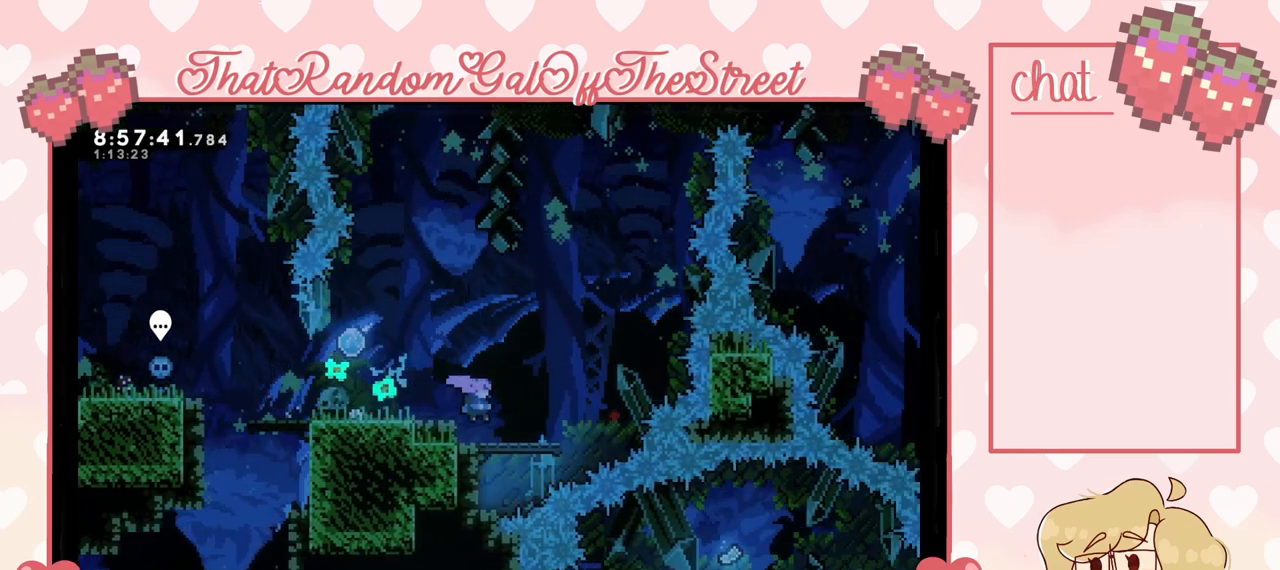
{"buttons": ["A"], "left_stick": "left", "right_stick": "center", "events": [[100, "left_stick", "center"], [367, "left_stick", "left"], [467, "A", "down"]]}
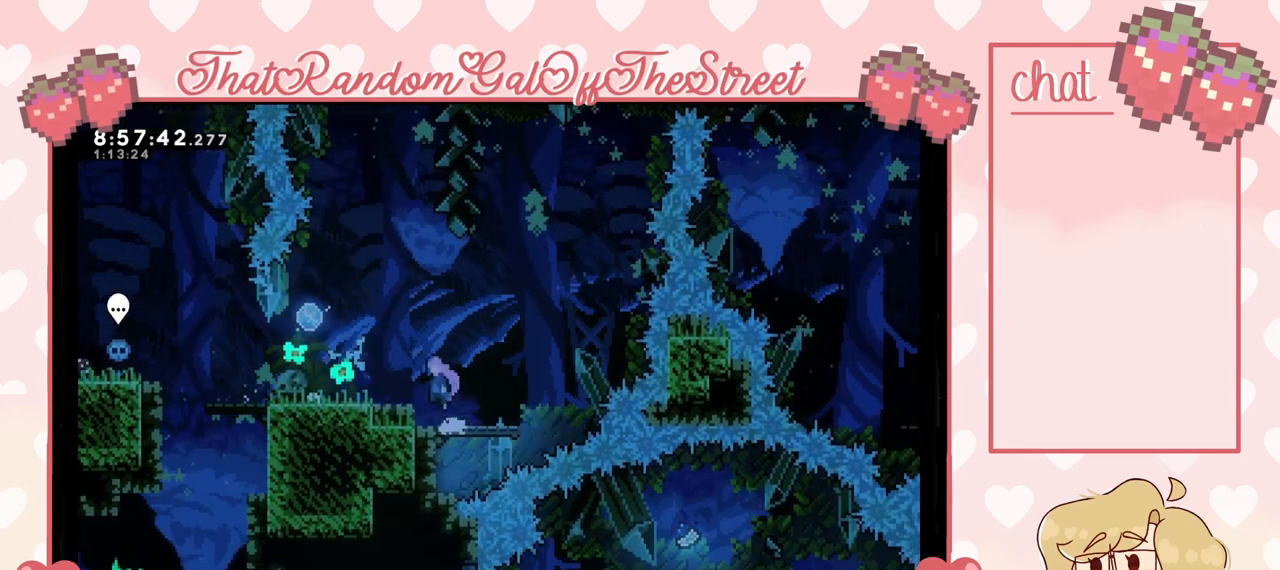
{"buttons": [], "left_stick": "left", "right_stick": "center", "events": [[133, "A", "up"]]}